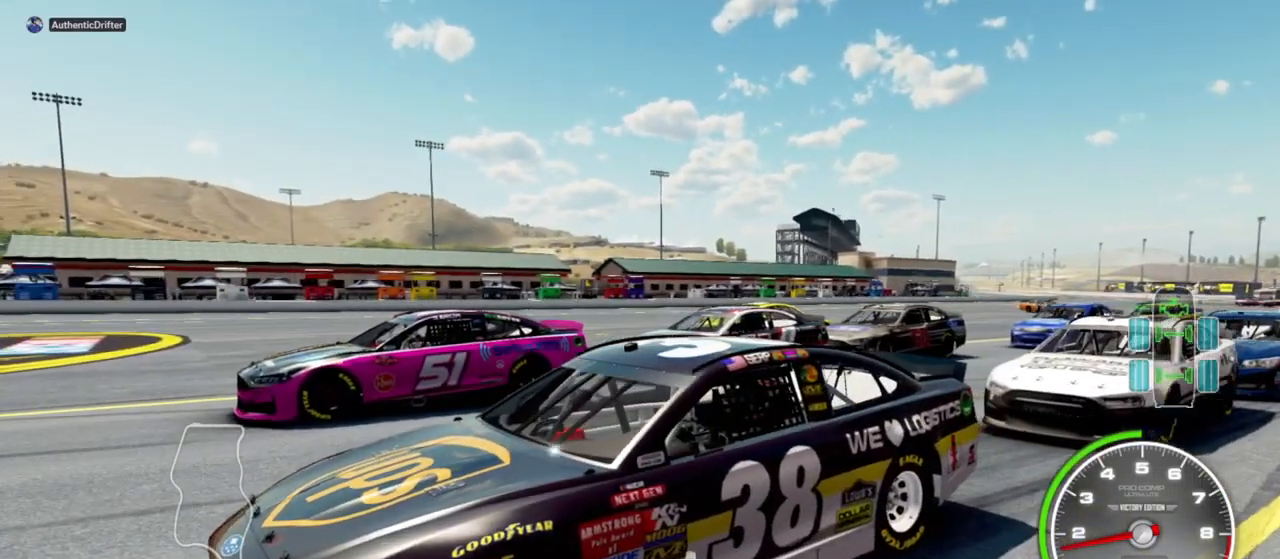
Gameplay with a controller (Xbox layout); each line is a JSON object with the inputs held at the frame after it. "events" lists button and stick changes between this image and that frame as [ms after this image, input, new state], when the widget could be followed in between.
{"buttons": [], "left_stick": "center", "right_stick": "down-right", "events": []}
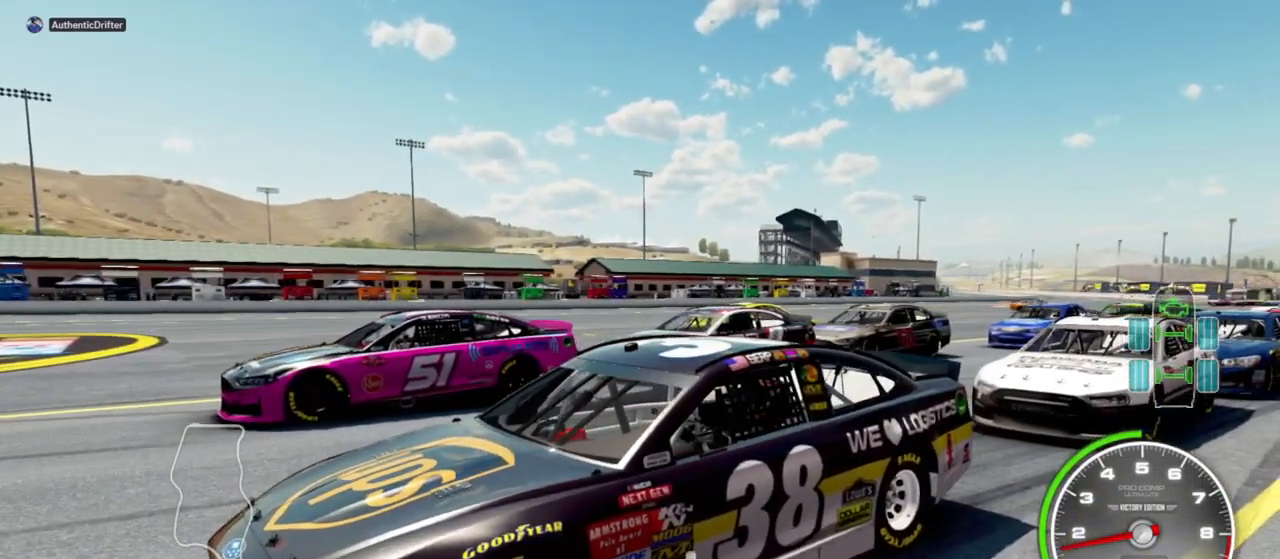
{"buttons": [], "left_stick": "center", "right_stick": "down-right", "events": []}
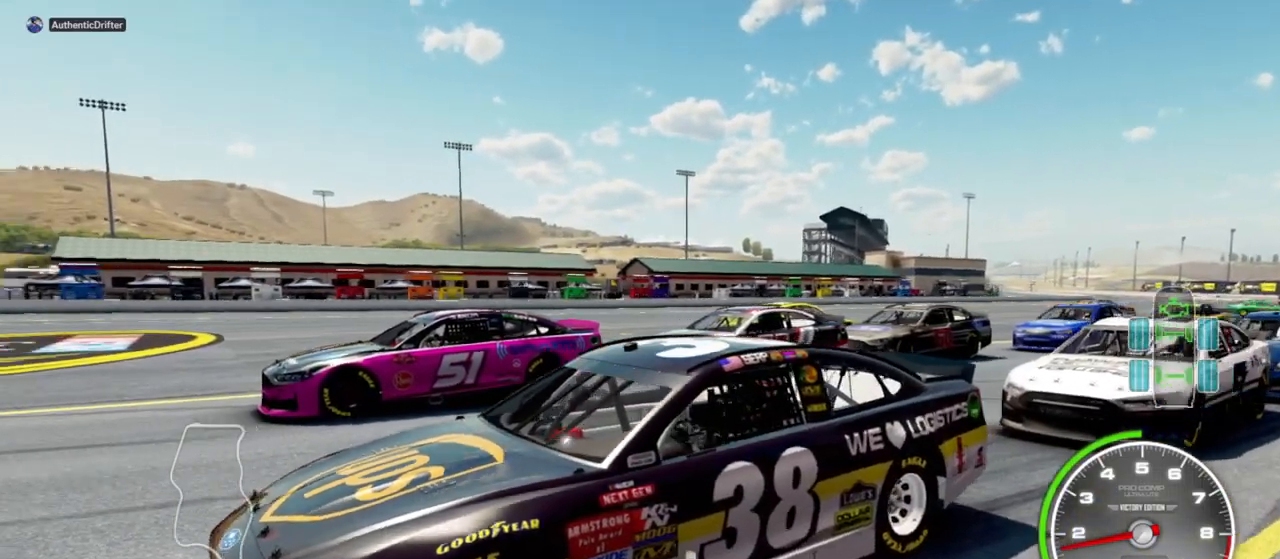
{"buttons": [], "left_stick": "center", "right_stick": "down-right", "events": []}
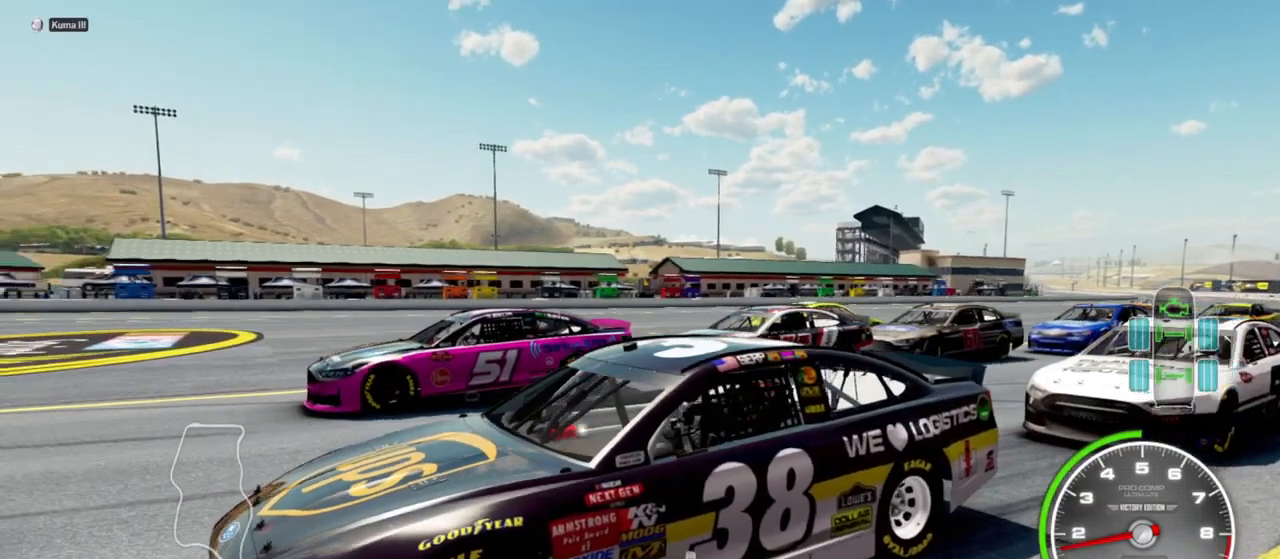
{"buttons": [], "left_stick": "center", "right_stick": "down-right", "events": []}
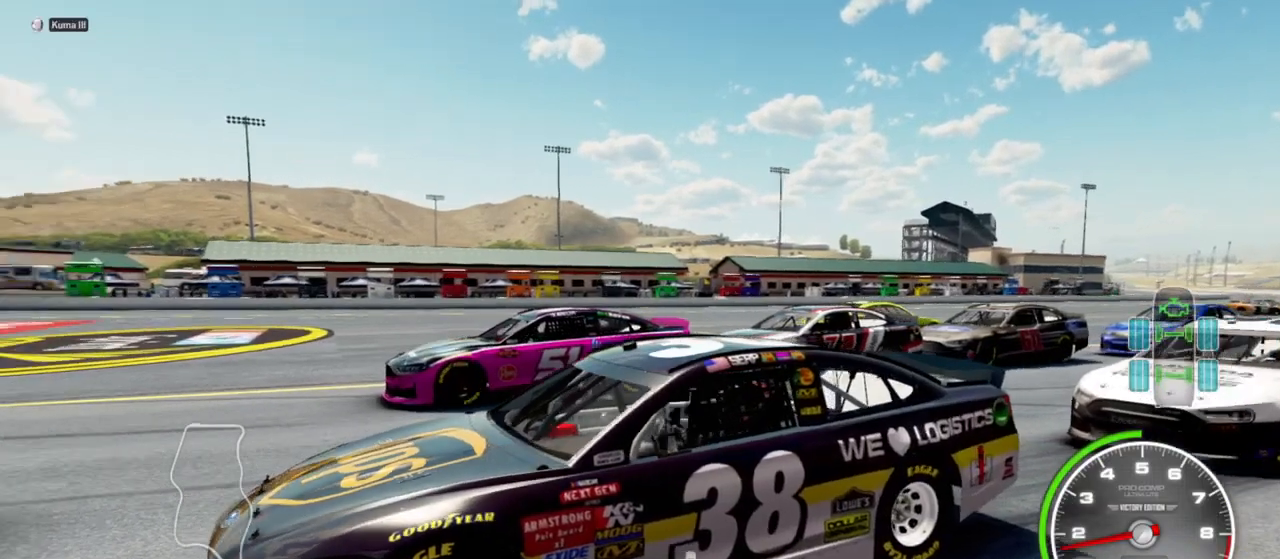
{"buttons": [], "left_stick": "center", "right_stick": "down-right", "events": []}
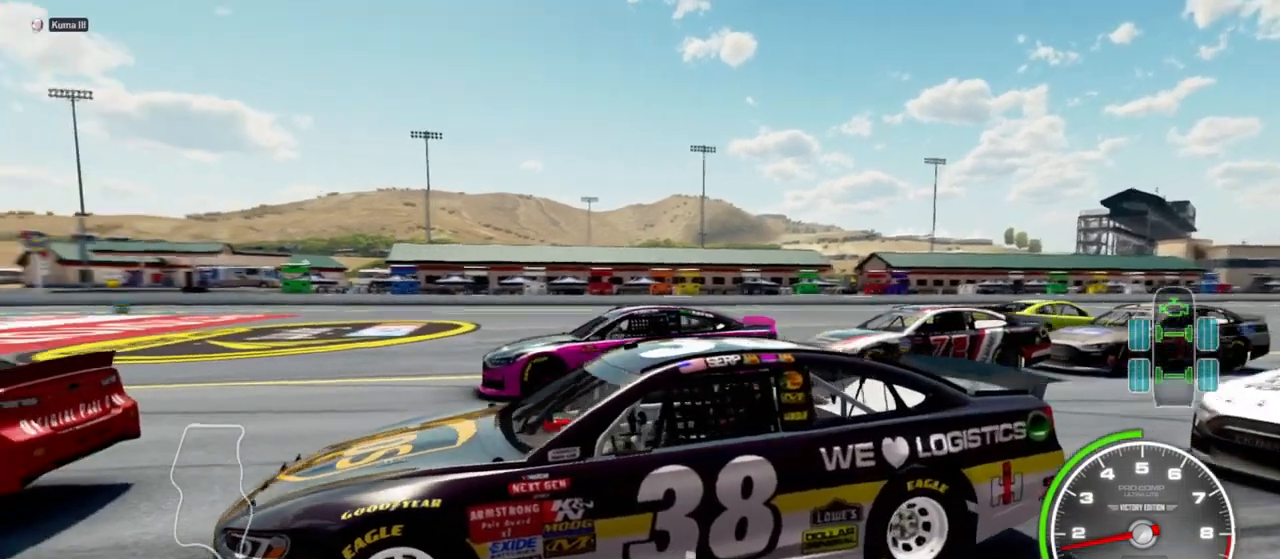
{"buttons": [], "left_stick": "center", "right_stick": "down-right", "events": []}
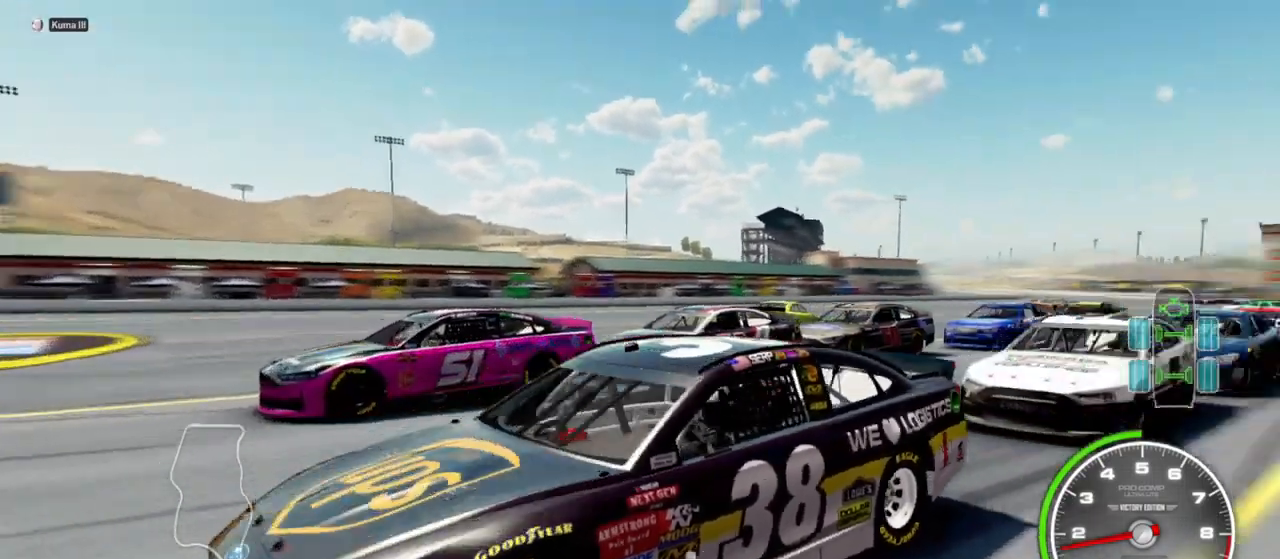
{"buttons": [], "left_stick": "center", "right_stick": "down-right", "events": []}
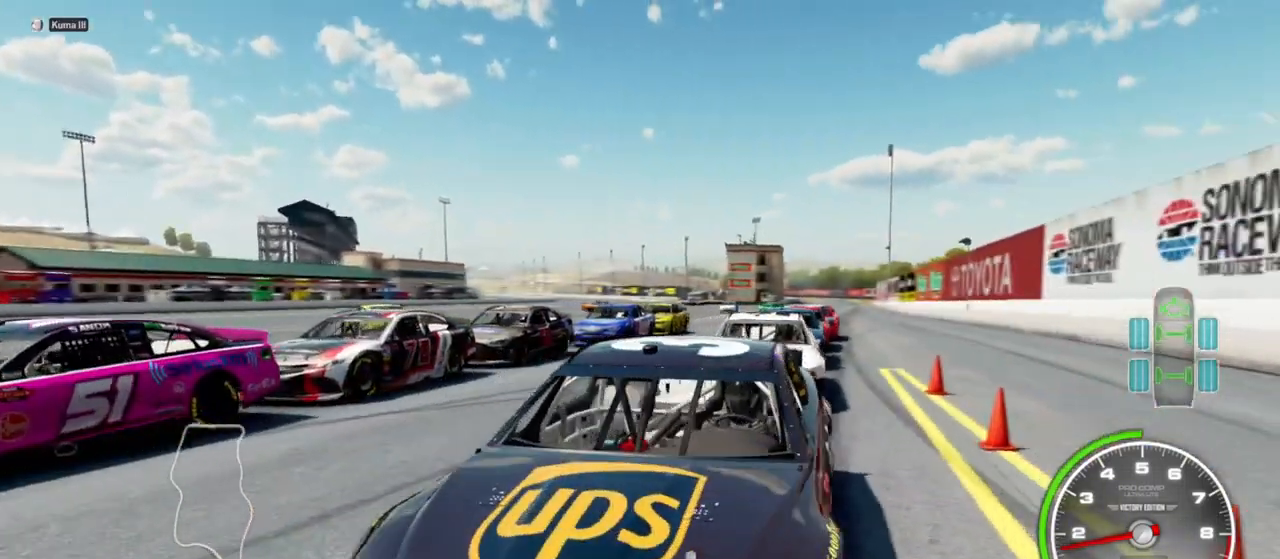
{"buttons": [], "left_stick": "center", "right_stick": "down-right", "events": []}
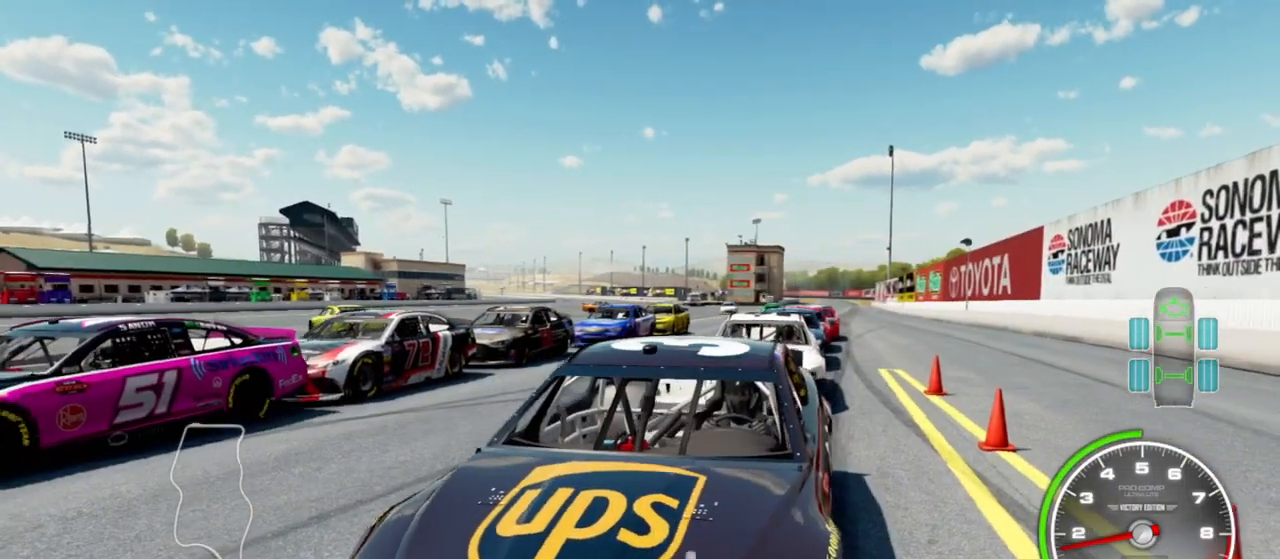
{"buttons": [], "left_stick": "center", "right_stick": "down-right", "events": []}
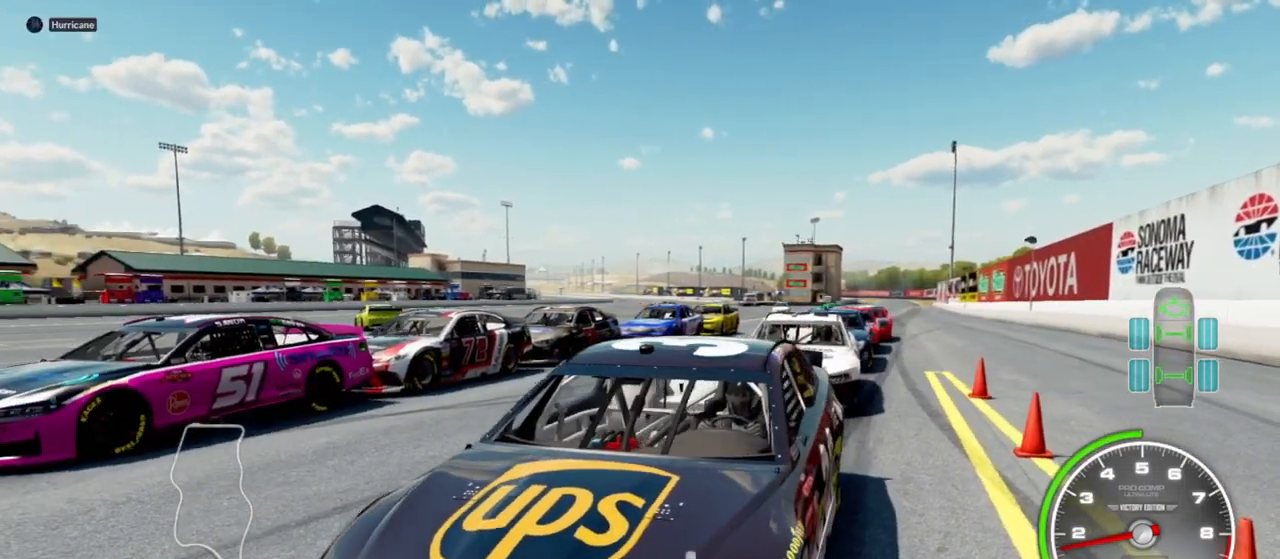
{"buttons": [], "left_stick": "center", "right_stick": "down-right", "events": []}
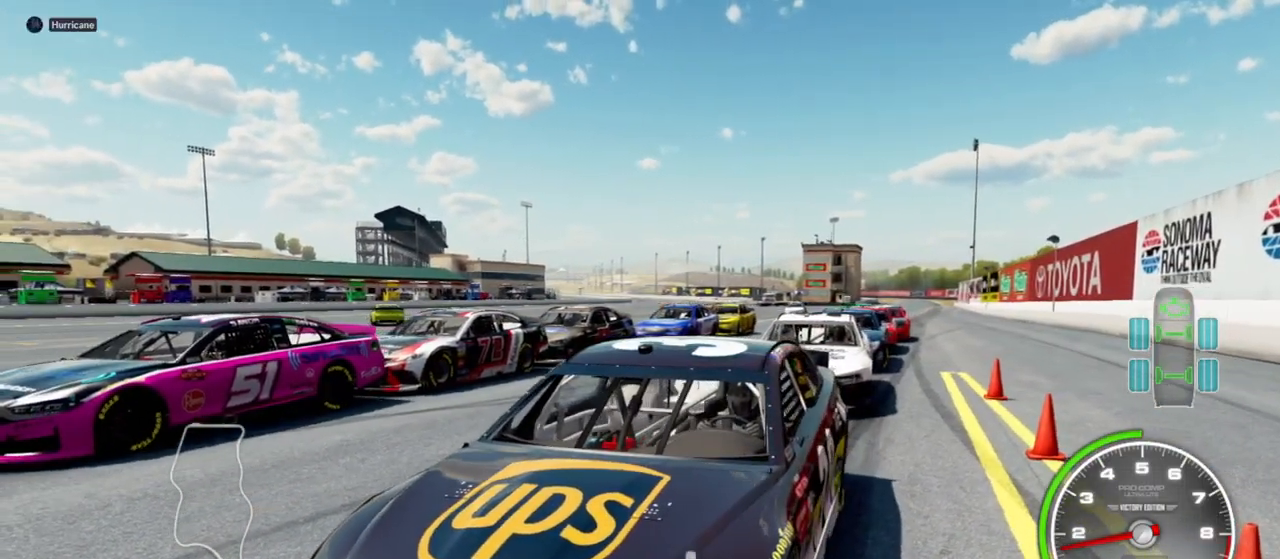
{"buttons": [], "left_stick": "center", "right_stick": "down-right", "events": []}
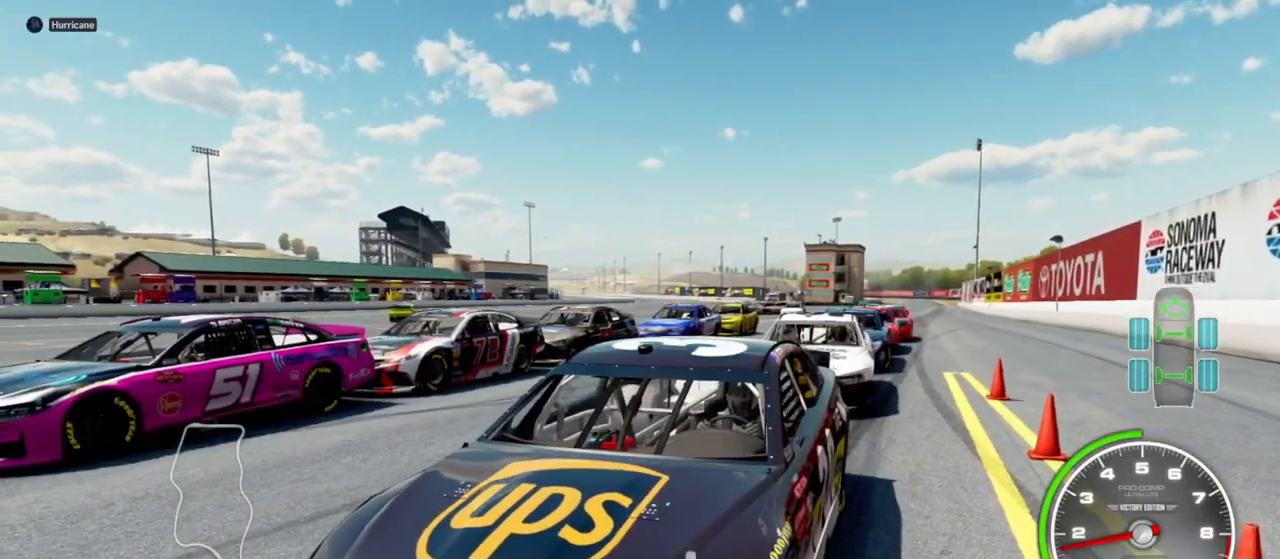
{"buttons": [], "left_stick": "center", "right_stick": "down-right", "events": []}
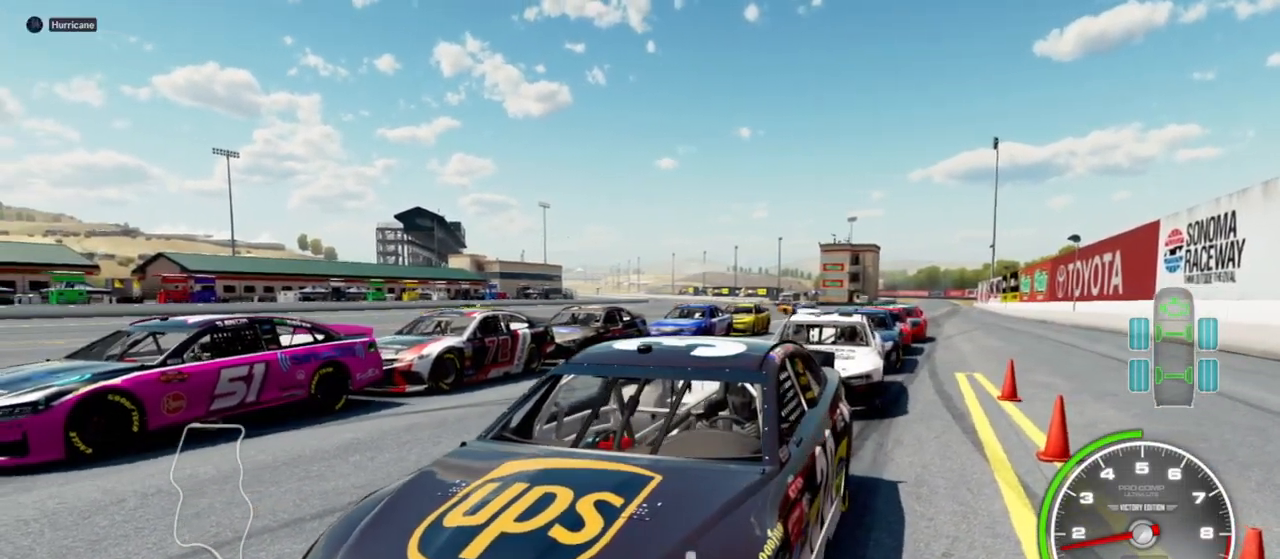
{"buttons": [], "left_stick": "center", "right_stick": "down-right", "events": []}
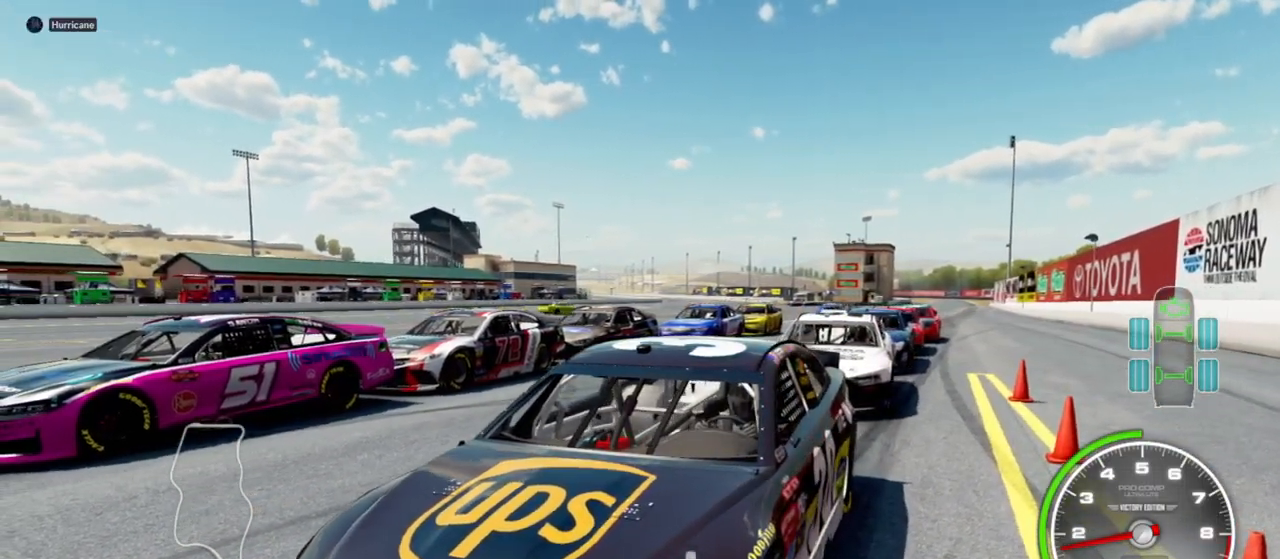
{"buttons": [], "left_stick": "center", "right_stick": "down-right", "events": []}
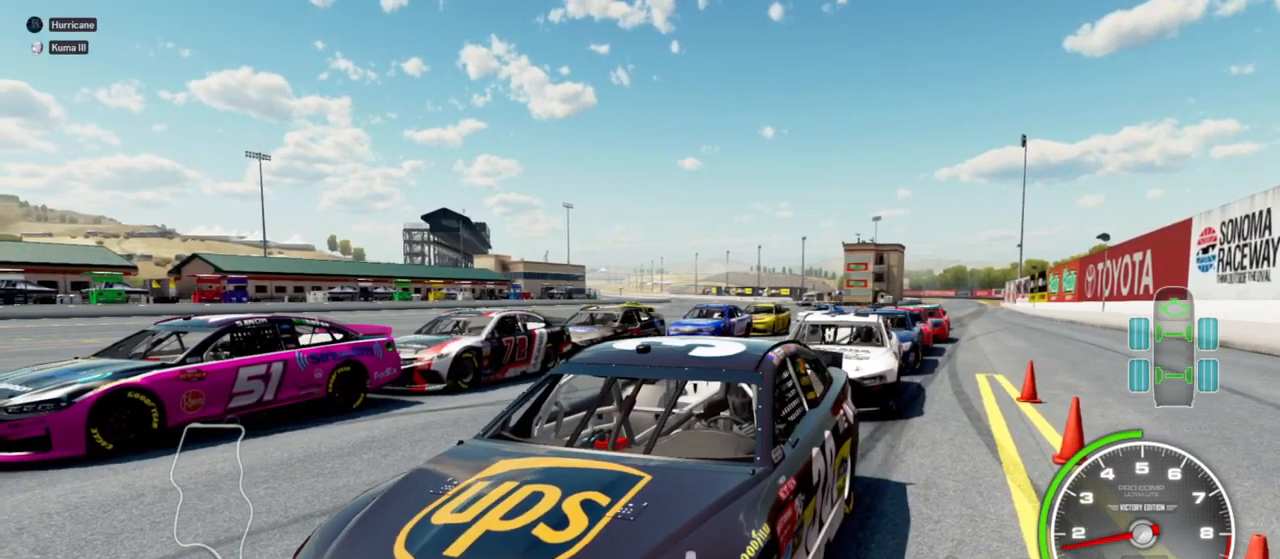
{"buttons": [], "left_stick": "center", "right_stick": "down-right", "events": []}
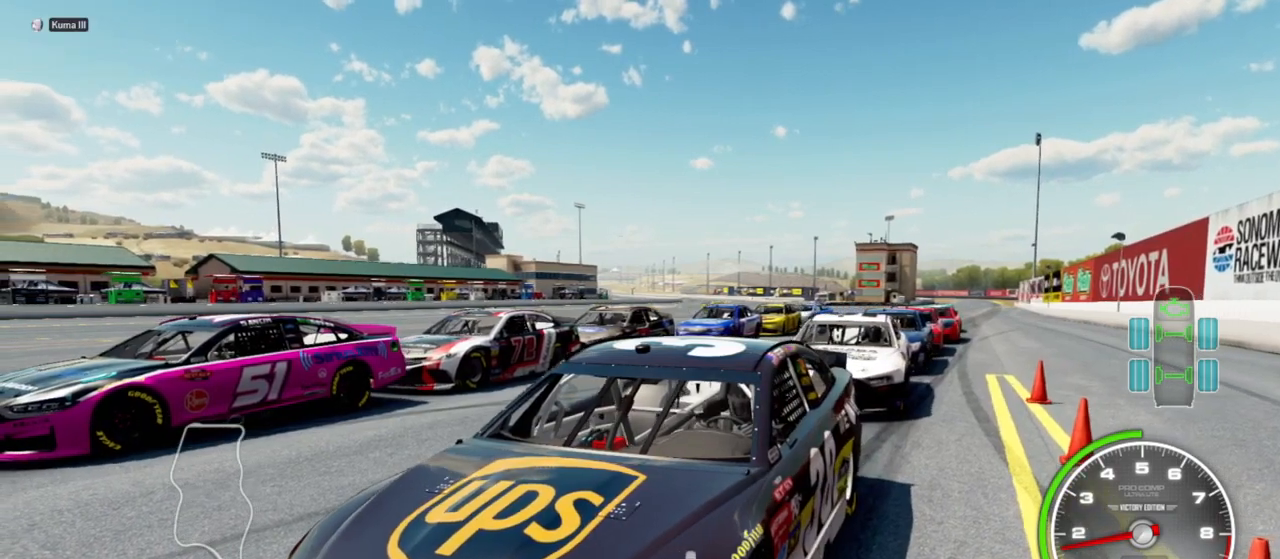
{"buttons": [], "left_stick": "center", "right_stick": "down-right", "events": []}
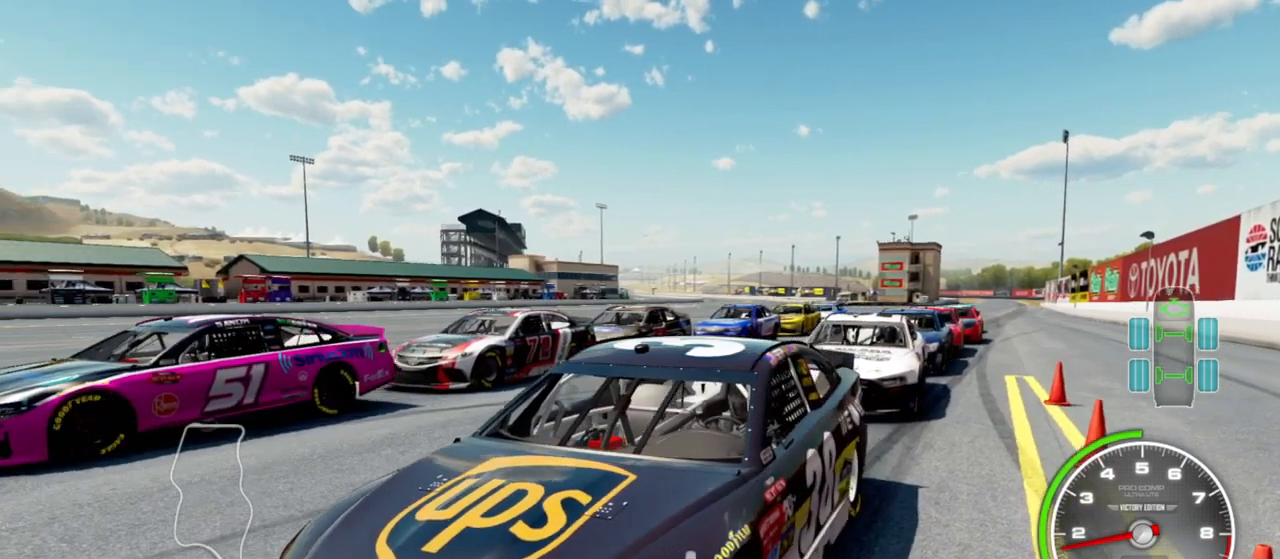
{"buttons": [], "left_stick": "center", "right_stick": "down-right", "events": []}
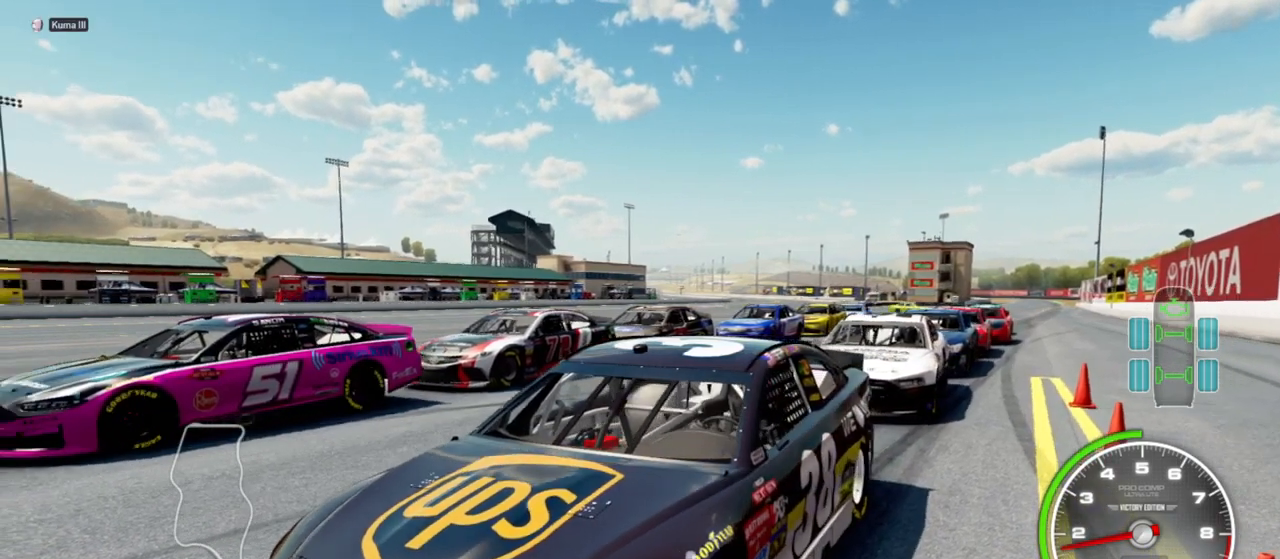
{"buttons": [], "left_stick": "center", "right_stick": "down-right", "events": []}
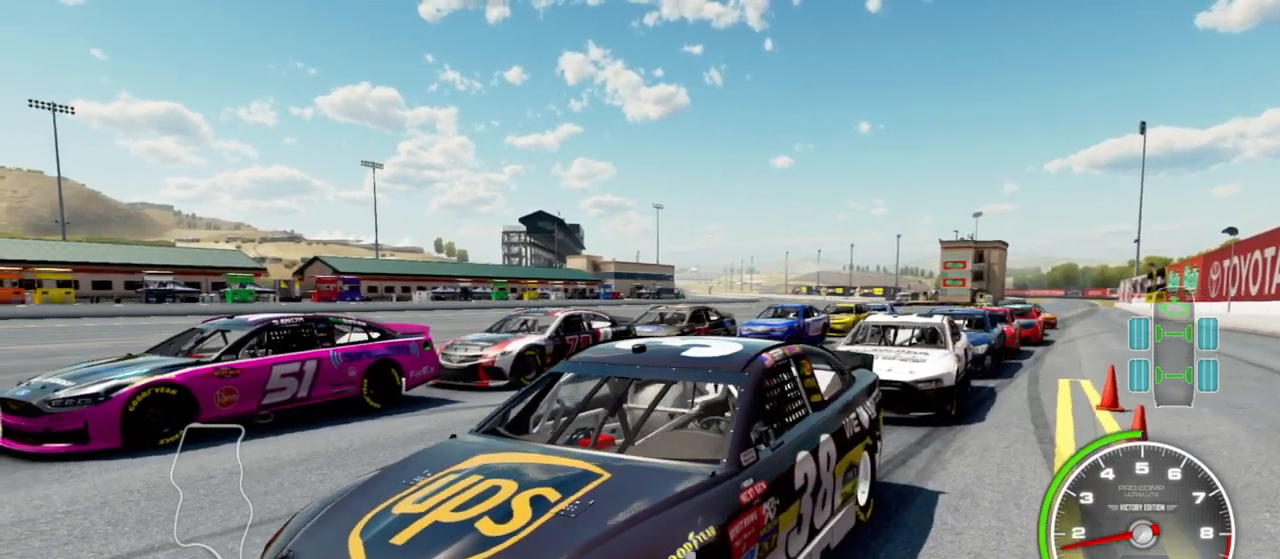
{"buttons": [], "left_stick": "center", "right_stick": "down-right", "events": []}
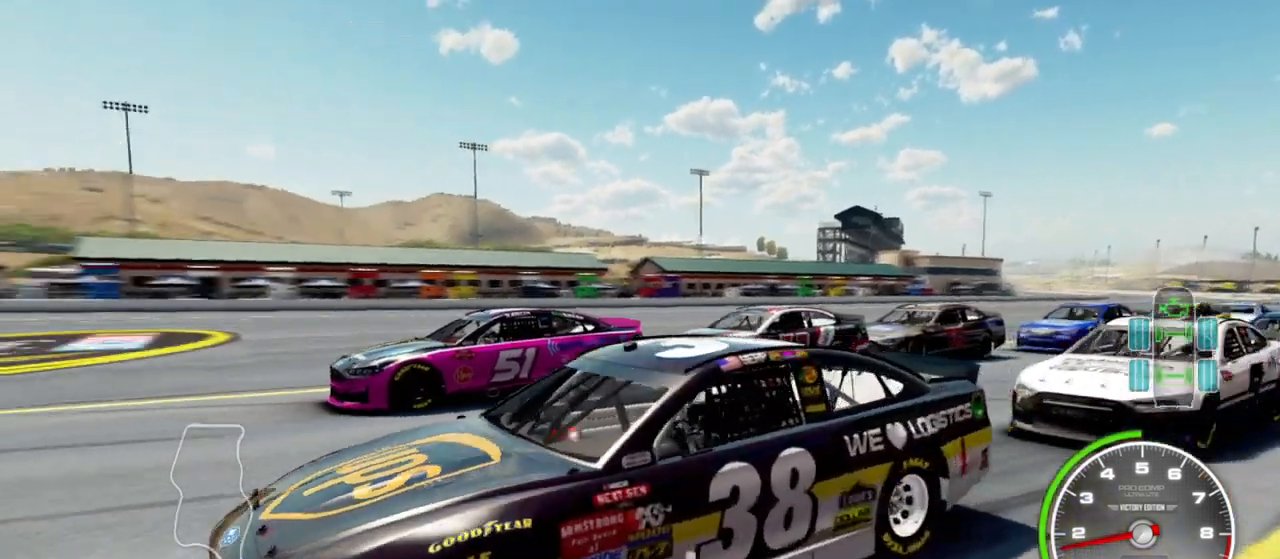
{"buttons": [], "left_stick": "center", "right_stick": "down-right", "events": []}
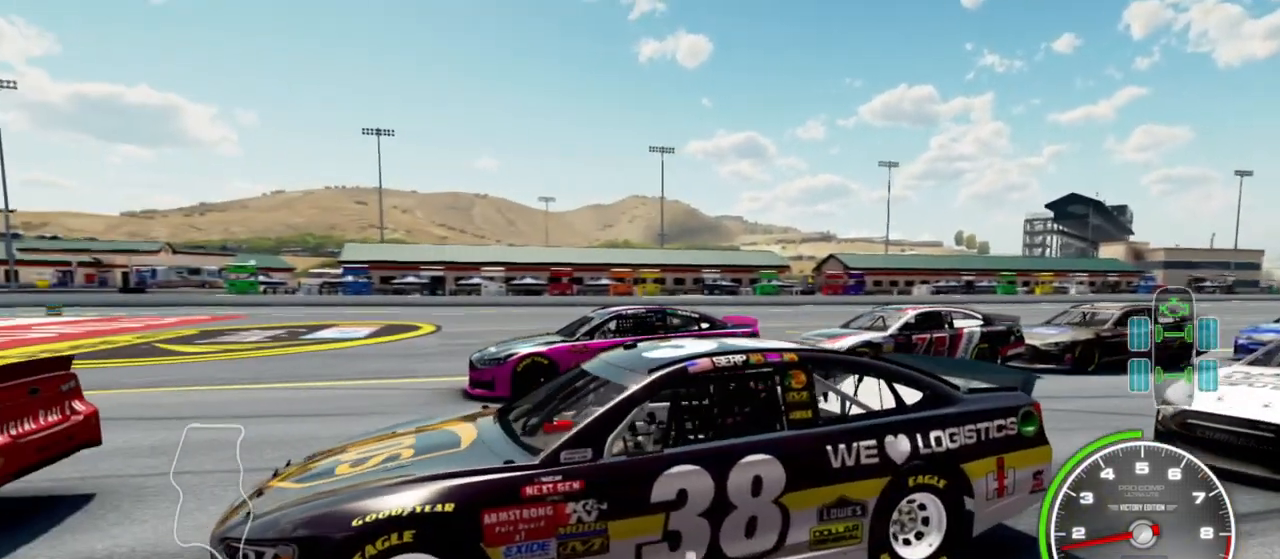
{"buttons": [], "left_stick": "center", "right_stick": "down-right", "events": []}
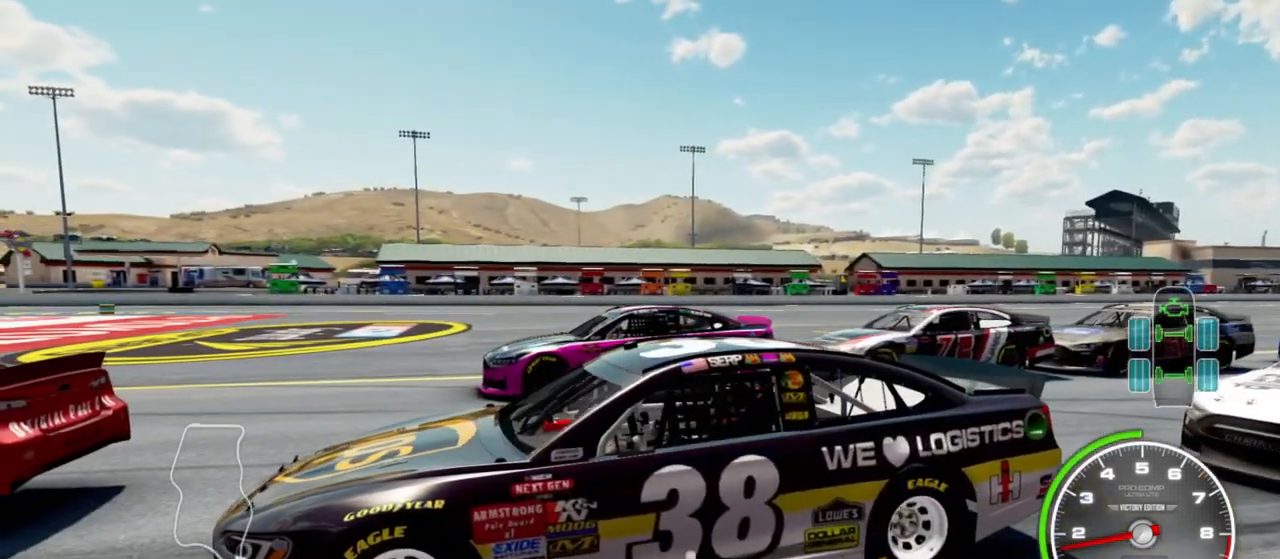
{"buttons": [], "left_stick": "center", "right_stick": "down-right", "events": []}
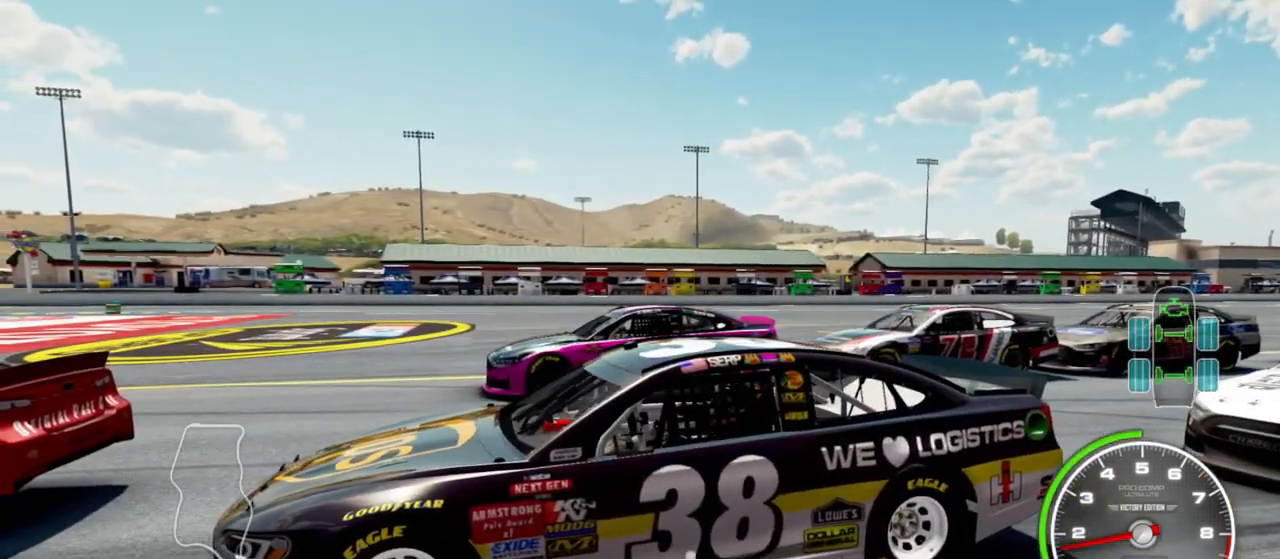
{"buttons": [], "left_stick": "center", "right_stick": "down-right", "events": []}
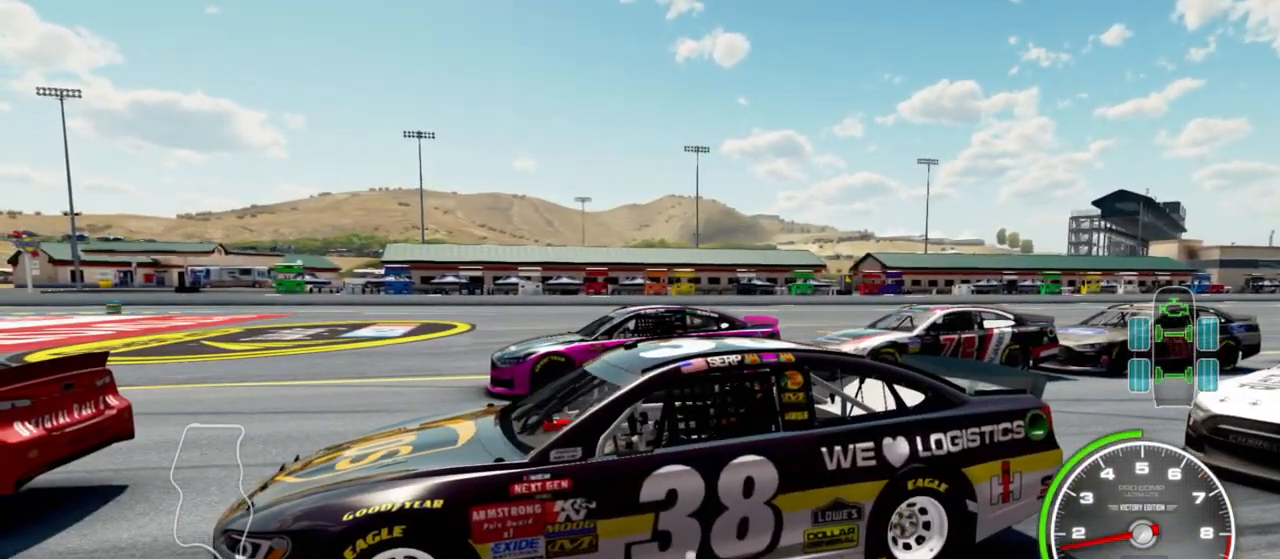
{"buttons": [], "left_stick": "center", "right_stick": "down-right", "events": []}
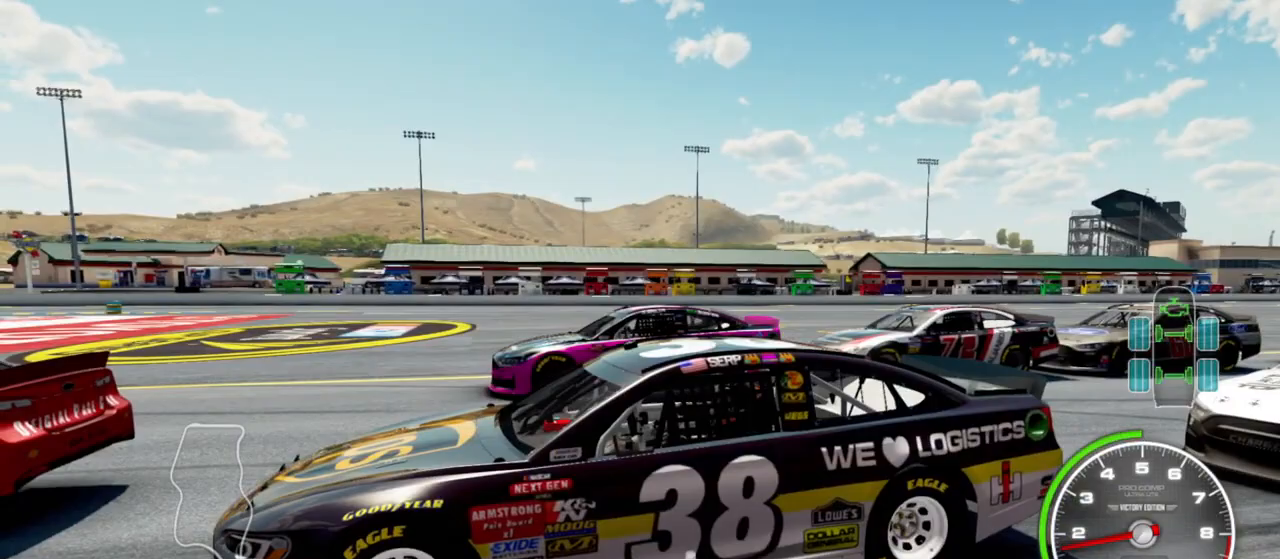
{"buttons": [], "left_stick": "center", "right_stick": "down-right", "events": []}
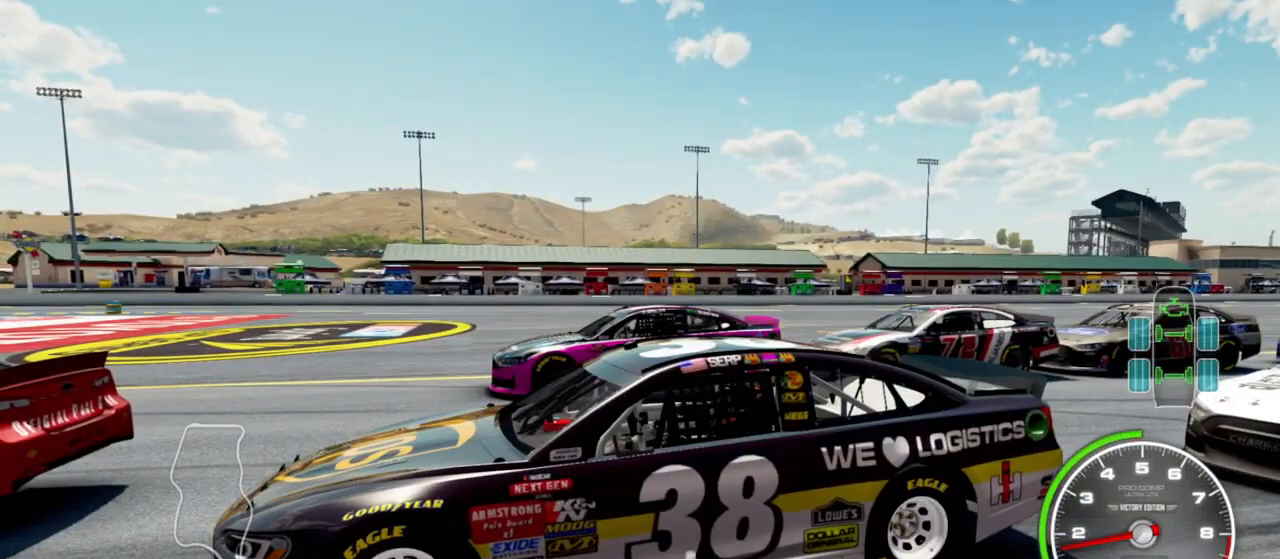
{"buttons": [], "left_stick": "center", "right_stick": "down-right", "events": []}
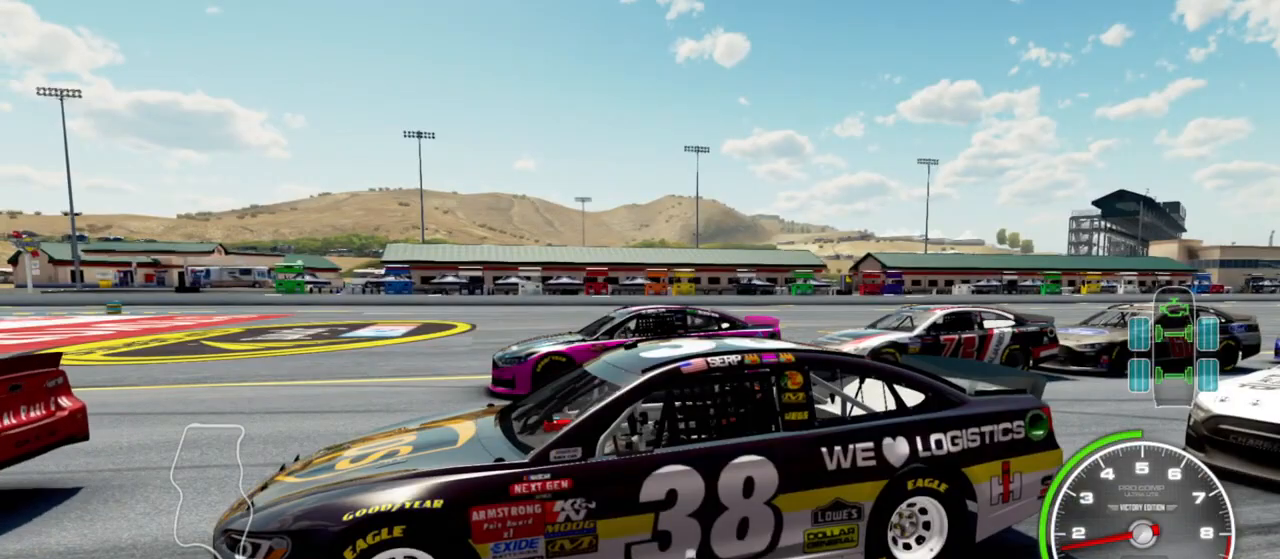
{"buttons": ["R2"], "left_stick": "center", "right_stick": "center", "events": [[200, "right_stick", "center"], [267, "R2", "down"]]}
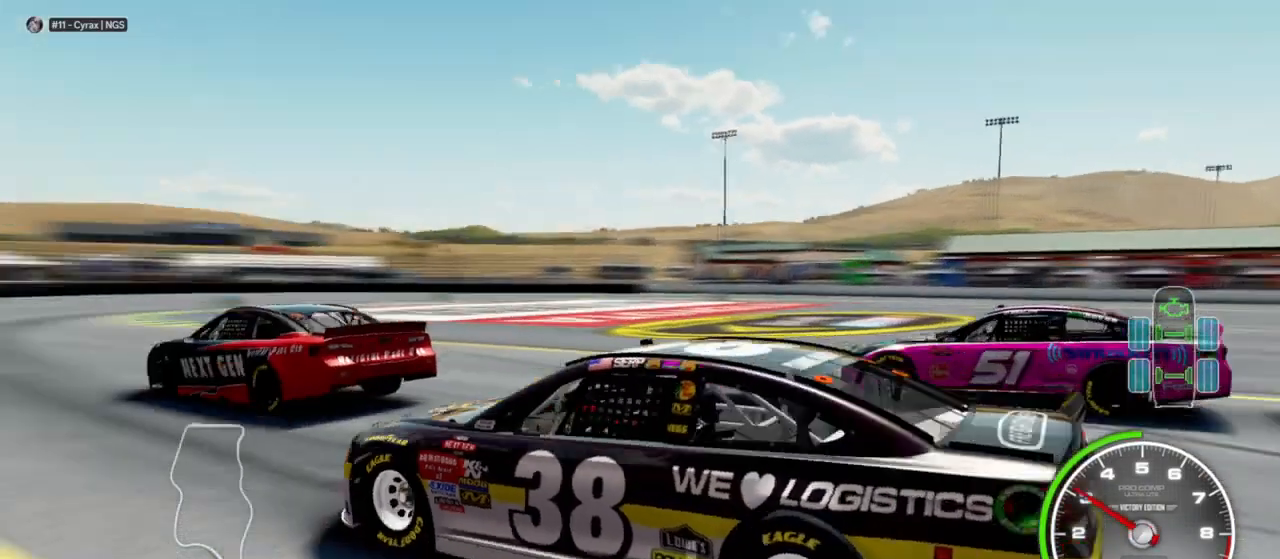
{"buttons": ["R2"], "left_stick": "center", "right_stick": "center", "events": [[267, "R2", "up"], [400, "R2", "down"]]}
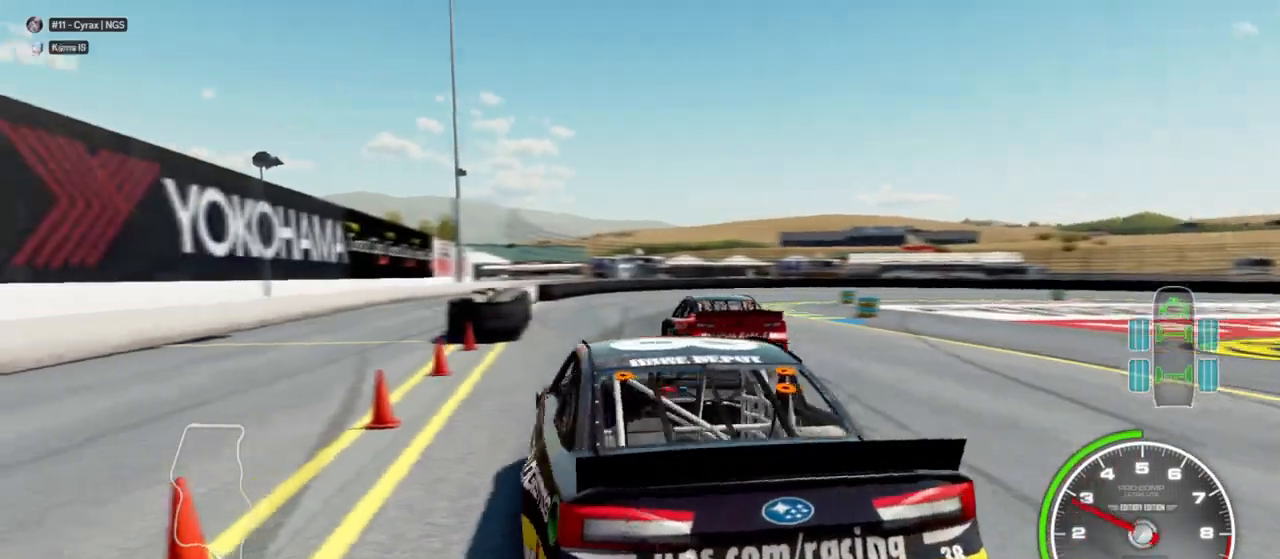
{"buttons": ["R2"], "left_stick": "center", "right_stick": "center", "events": [[67, "R2", "up"], [167, "left_stick", "right"], [233, "R2", "down"], [300, "left_stick", "center"], [333, "R2", "up"], [467, "R2", "down"]]}
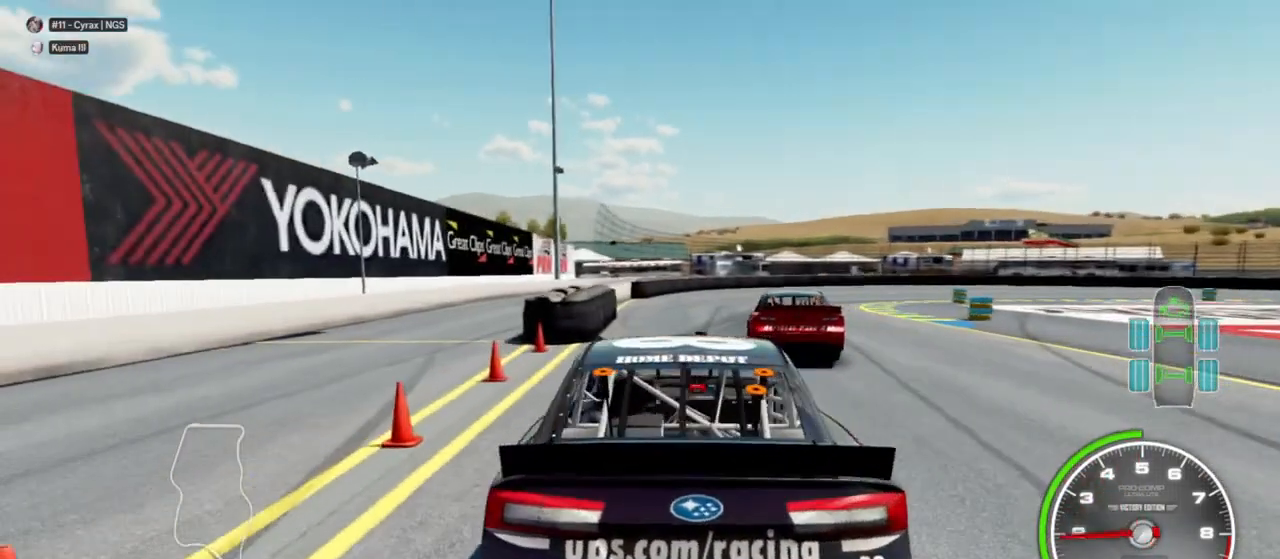
{"buttons": ["R2"], "left_stick": "center", "right_stick": "center", "events": []}
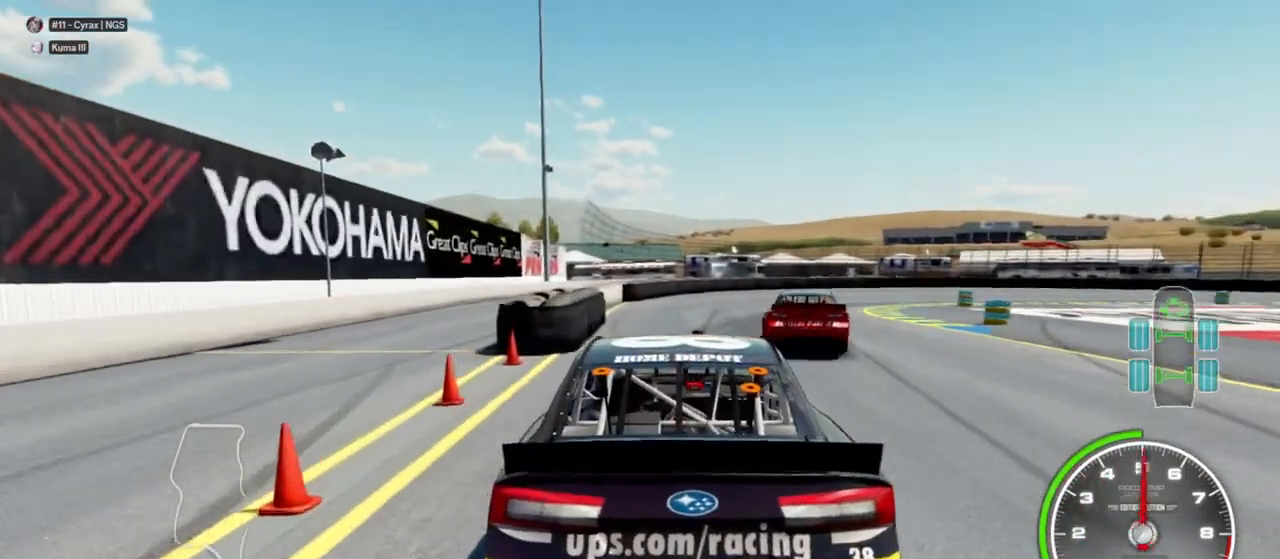
{"buttons": ["R2"], "left_stick": "center", "right_stick": "center", "events": [[300, "left_stick", "right"], [433, "left_stick", "center"]]}